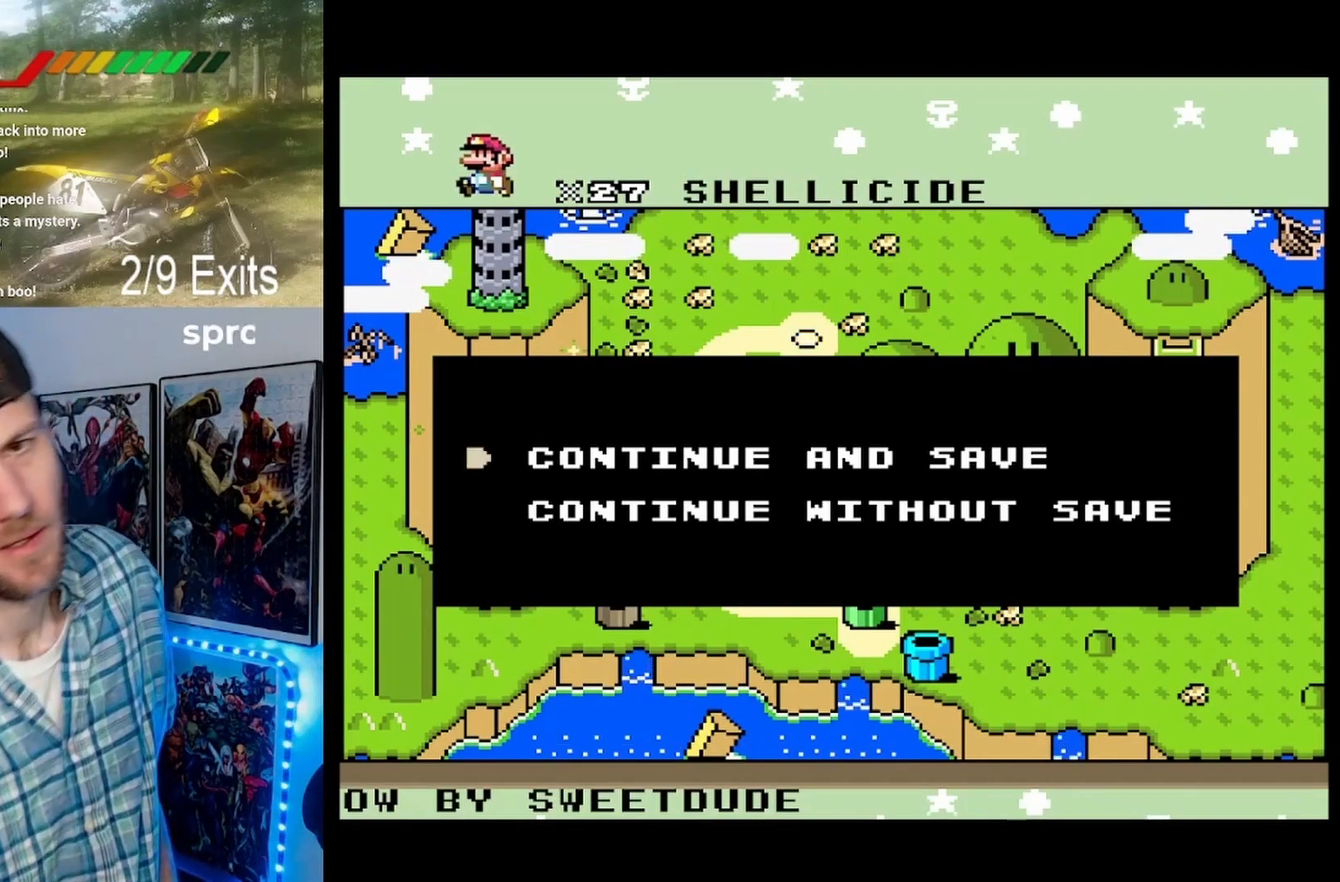
Gameplay with a controller (Nintendo layout); each line is a JSON object with the inputs held at the frame after it. "events" lists button and stick changes between this image and that frame as [ms after this image, input, new state], when the widget could be followed in between. Not read: A DPAD_DOWN L1 L3 R1 R3 SELECT START.
{"buttons": [], "events": [[33, "B", "down"], [133, "B", "up"]]}
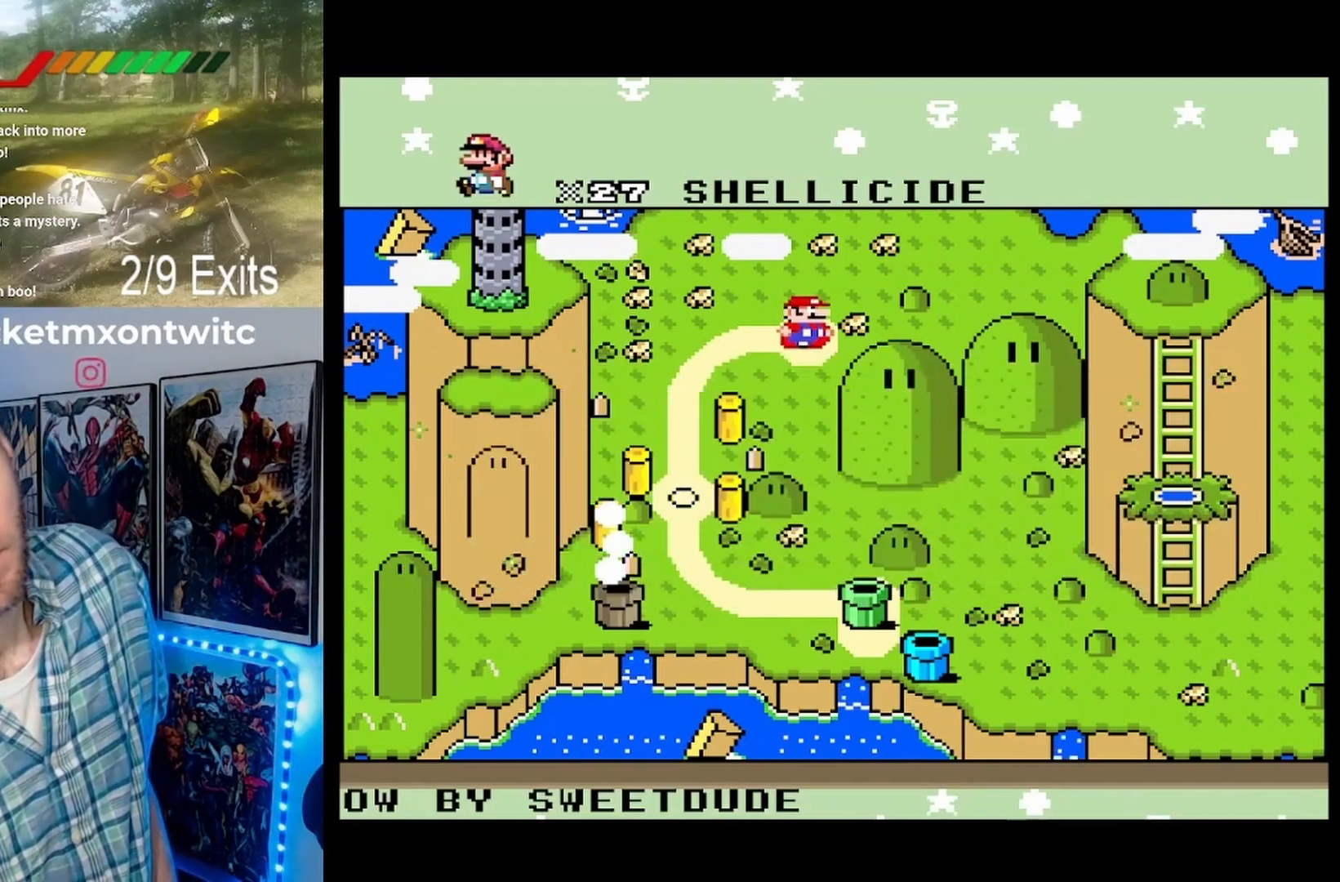
{"buttons": [], "events": []}
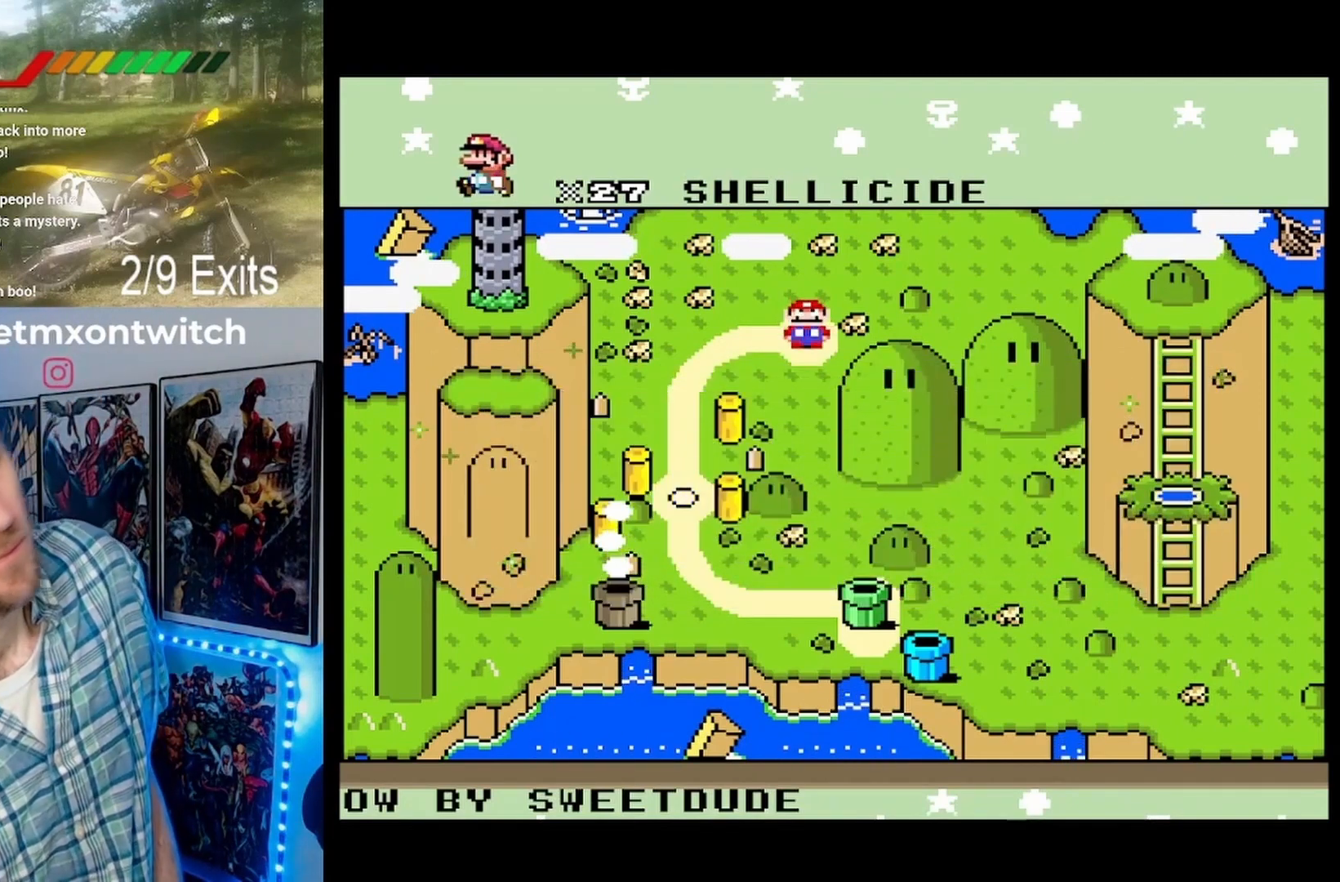
{"buttons": [], "events": []}
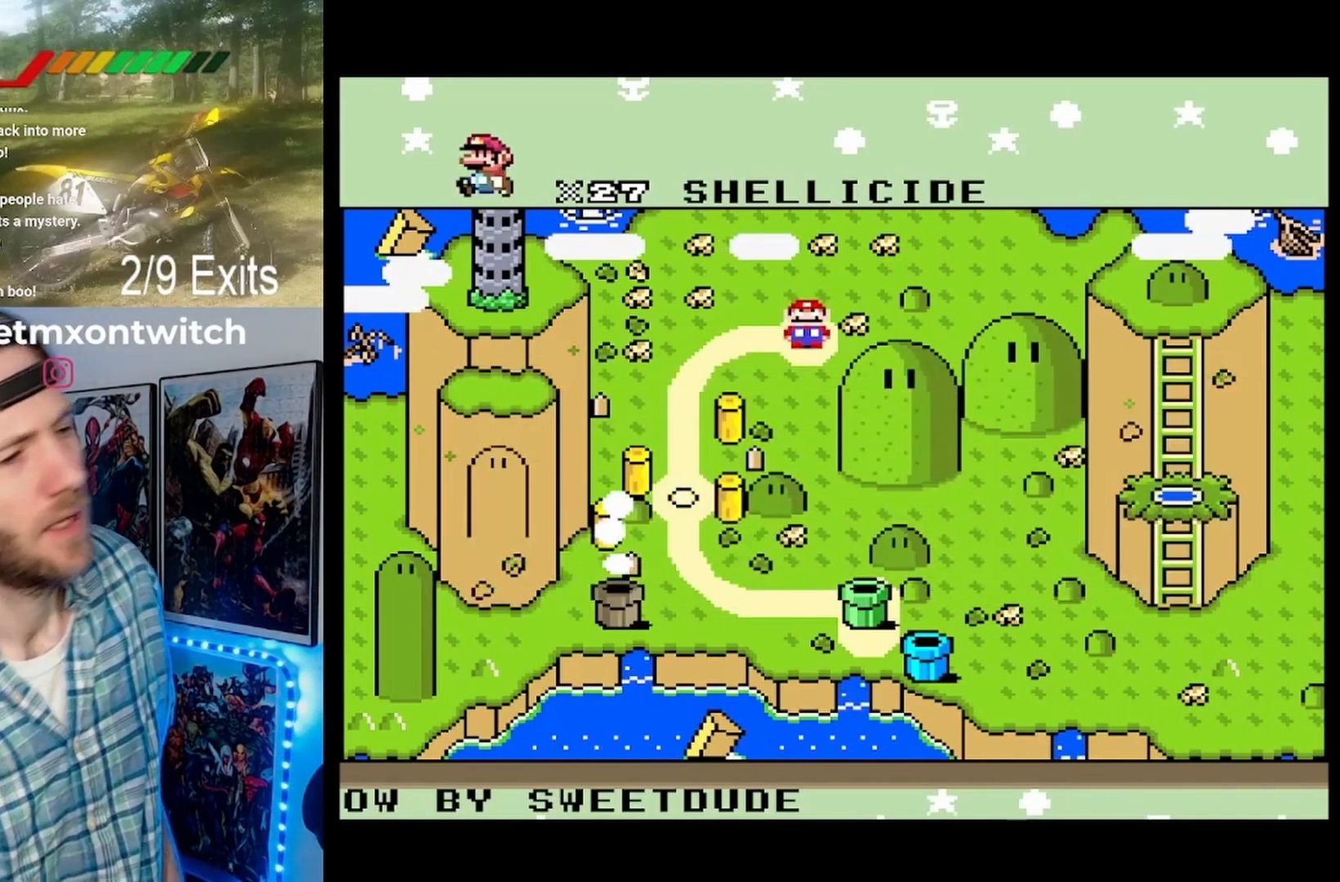
{"buttons": ["B"], "events": [[467, "B", "down"]]}
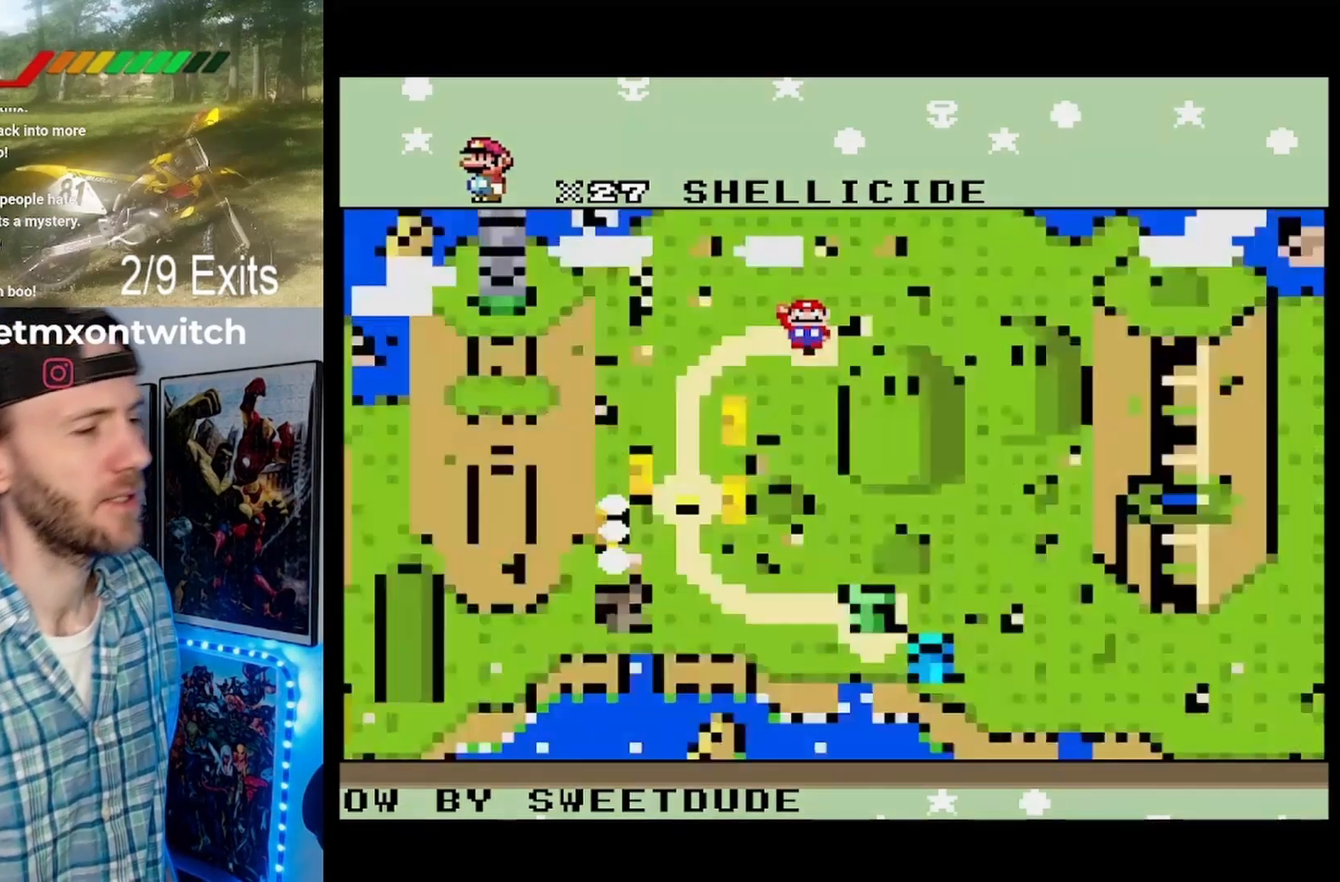
{"buttons": [], "events": [[100, "B", "up"]]}
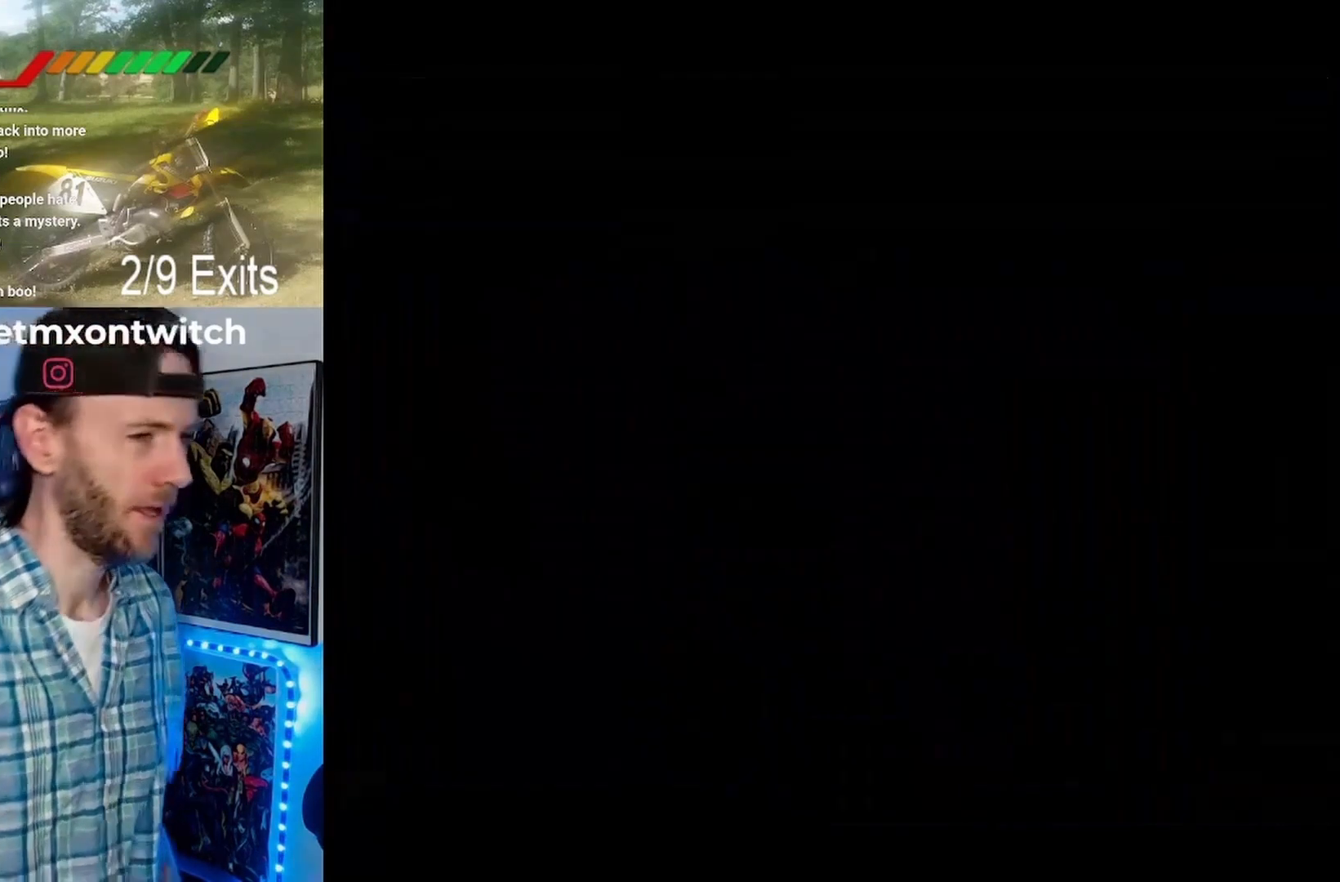
{"buttons": [], "events": []}
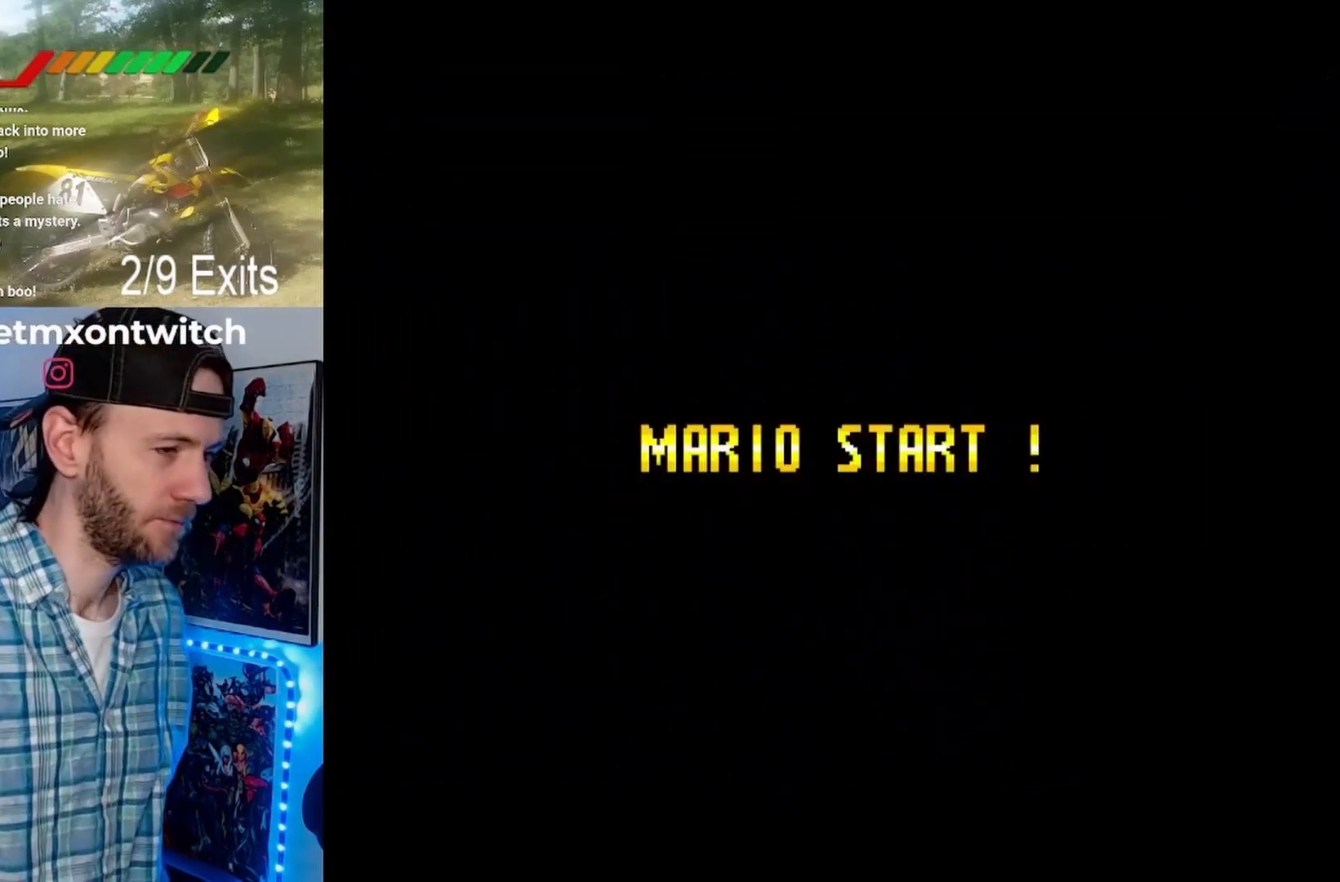
{"buttons": [], "events": []}
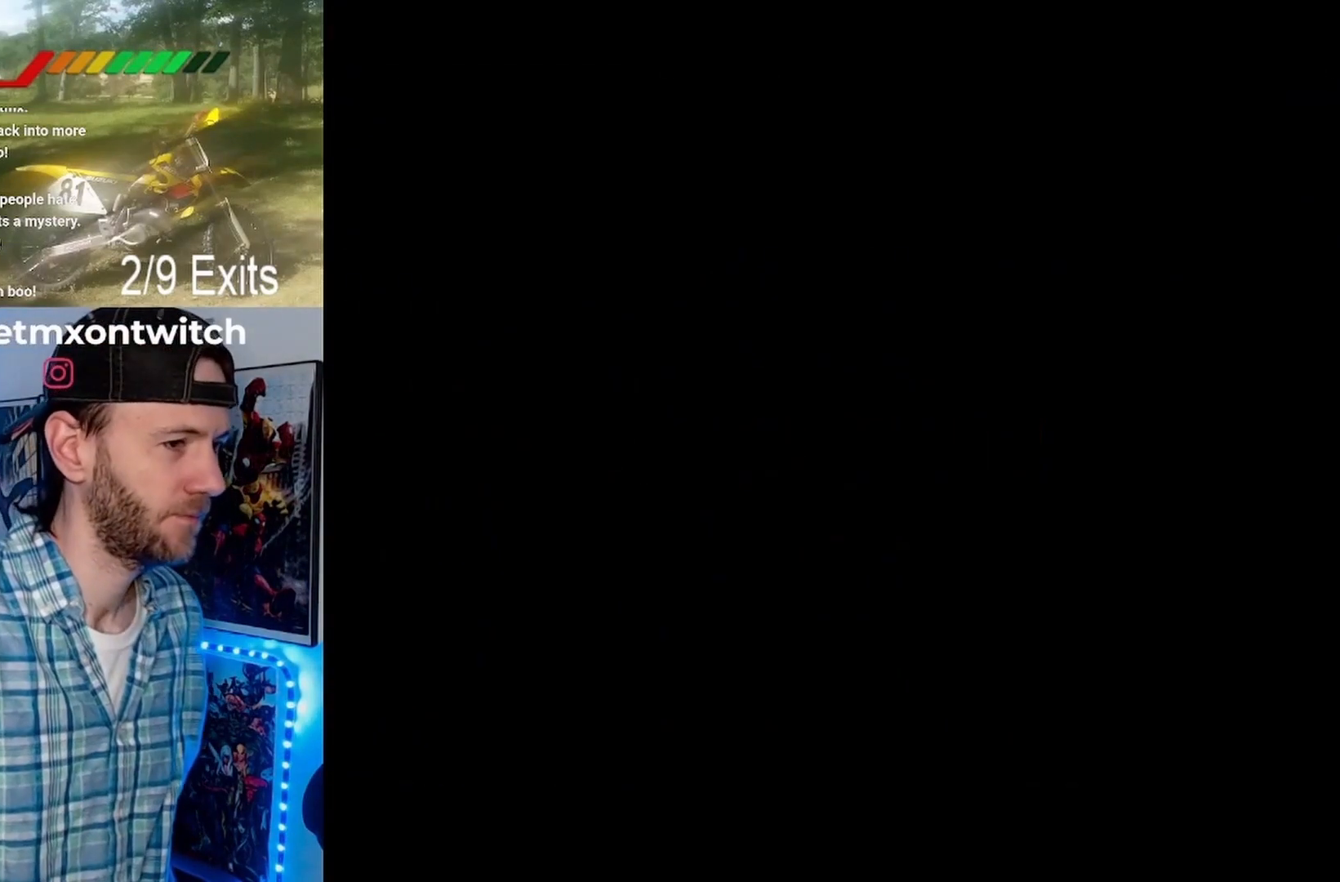
{"buttons": [], "events": []}
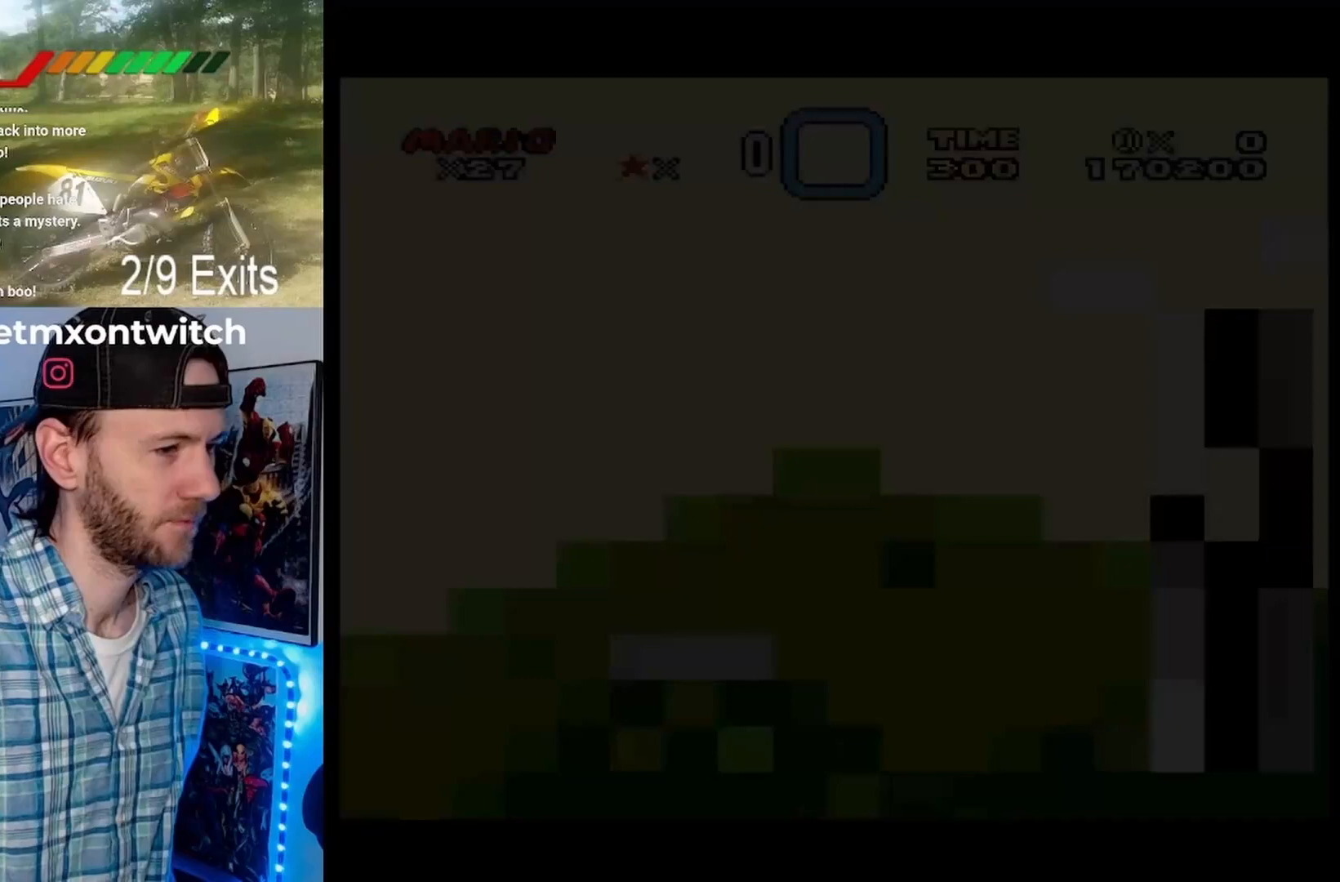
{"buttons": [], "events": []}
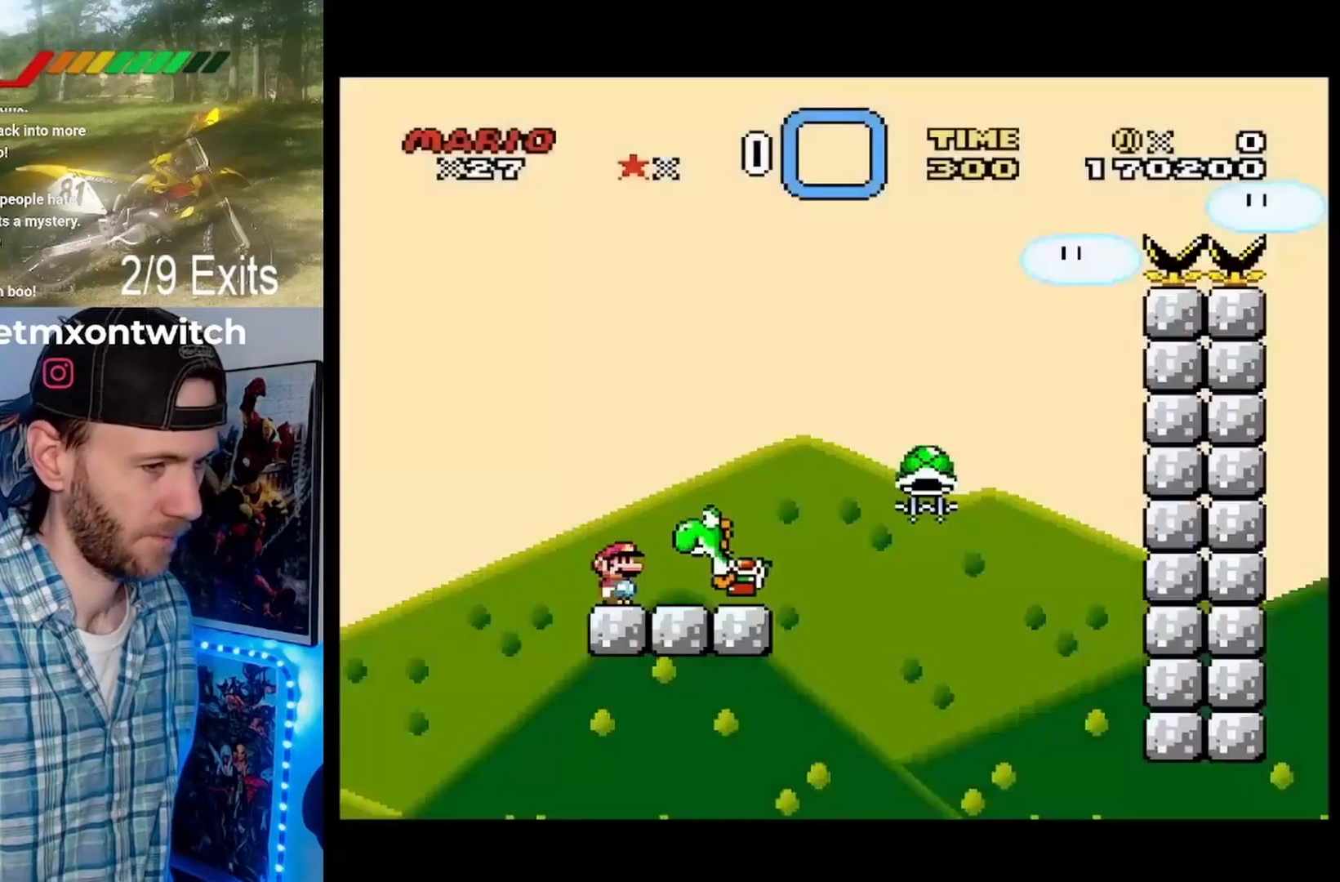
{"buttons": ["Y"], "events": [[67, "Y", "down"]]}
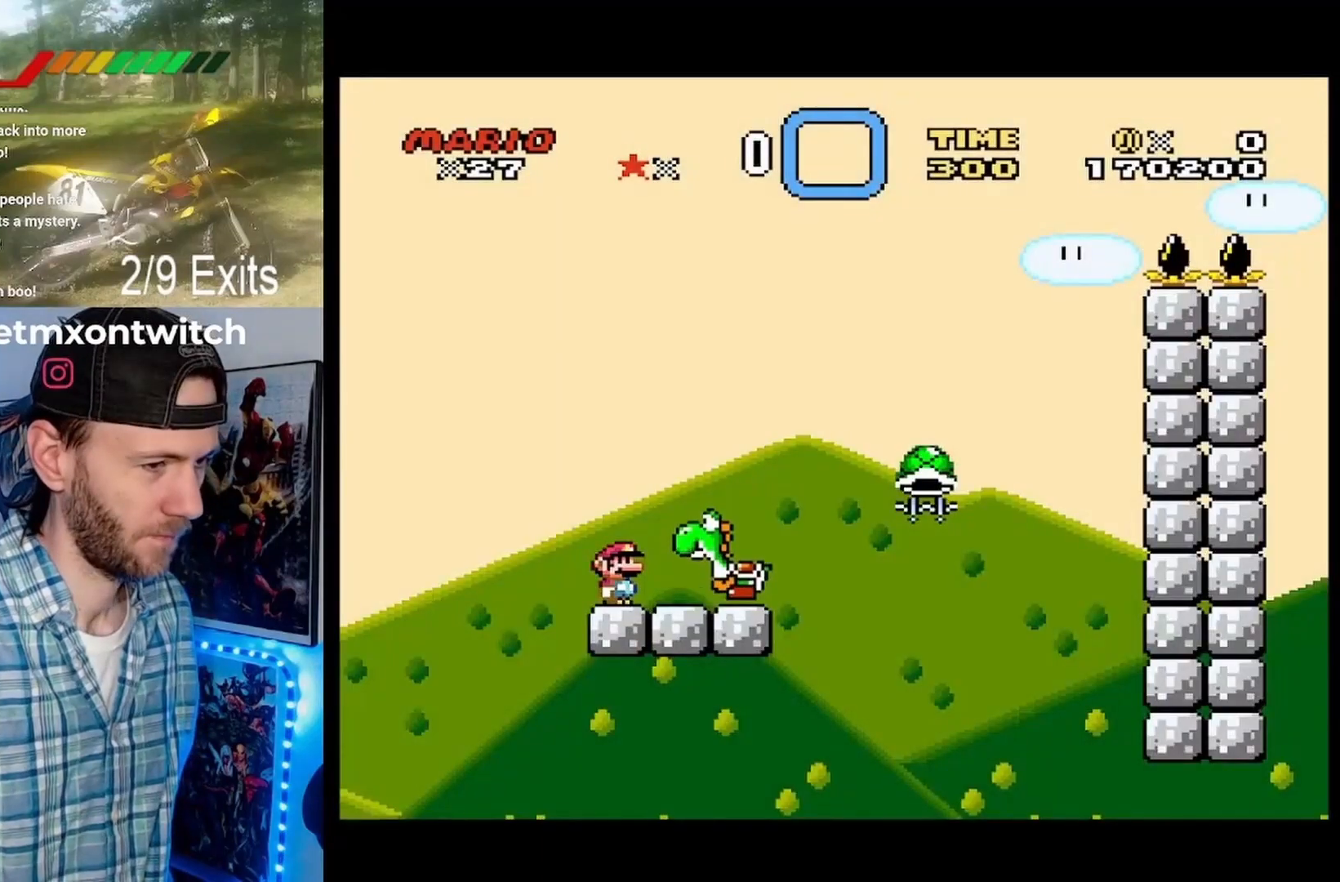
{"buttons": ["Y"], "events": []}
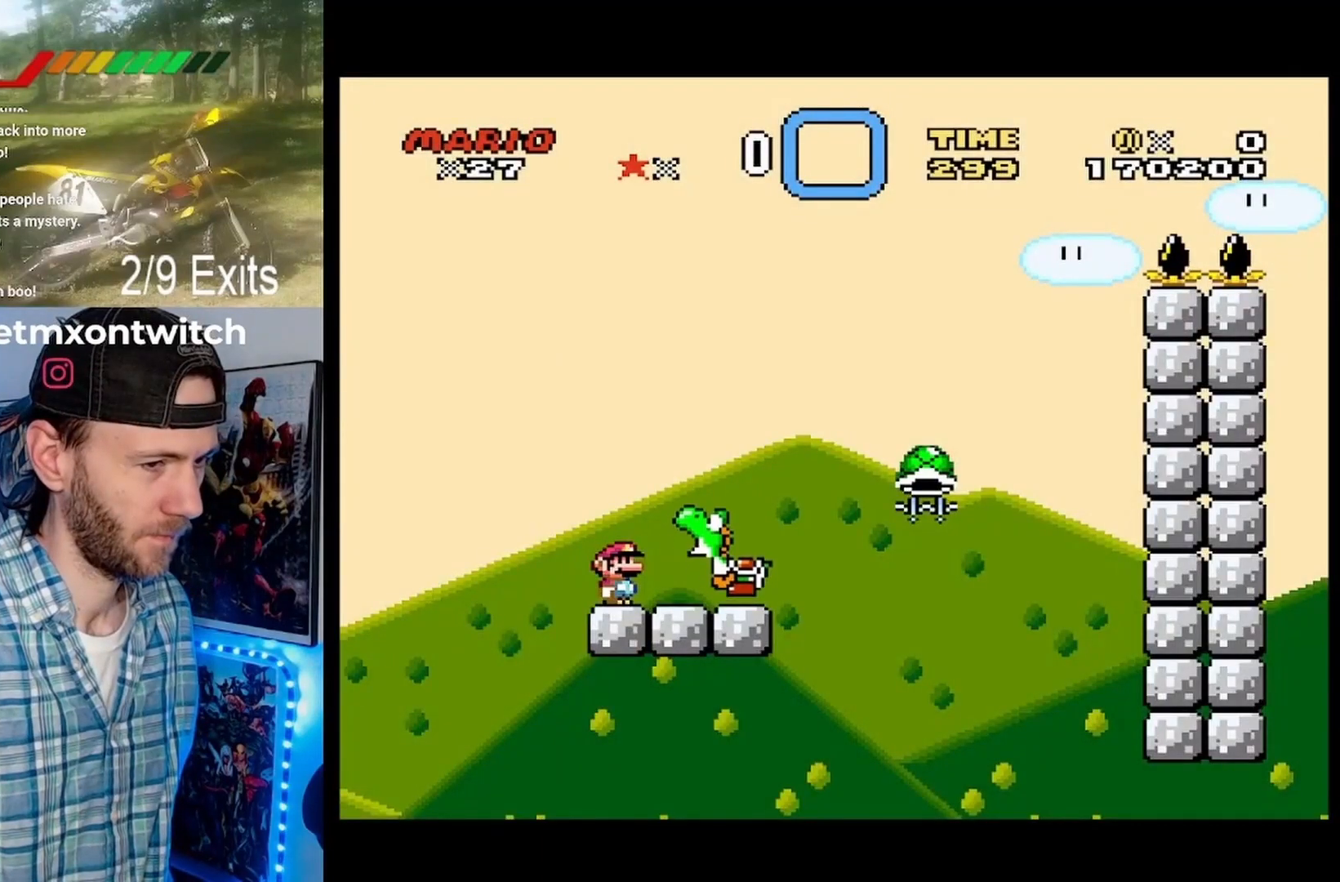
{"buttons": ["Y"], "events": [[200, "B", "down"], [300, "DPAD_RIGHT", "down"], [367, "B", "up"], [500, "DPAD_RIGHT", "up"]]}
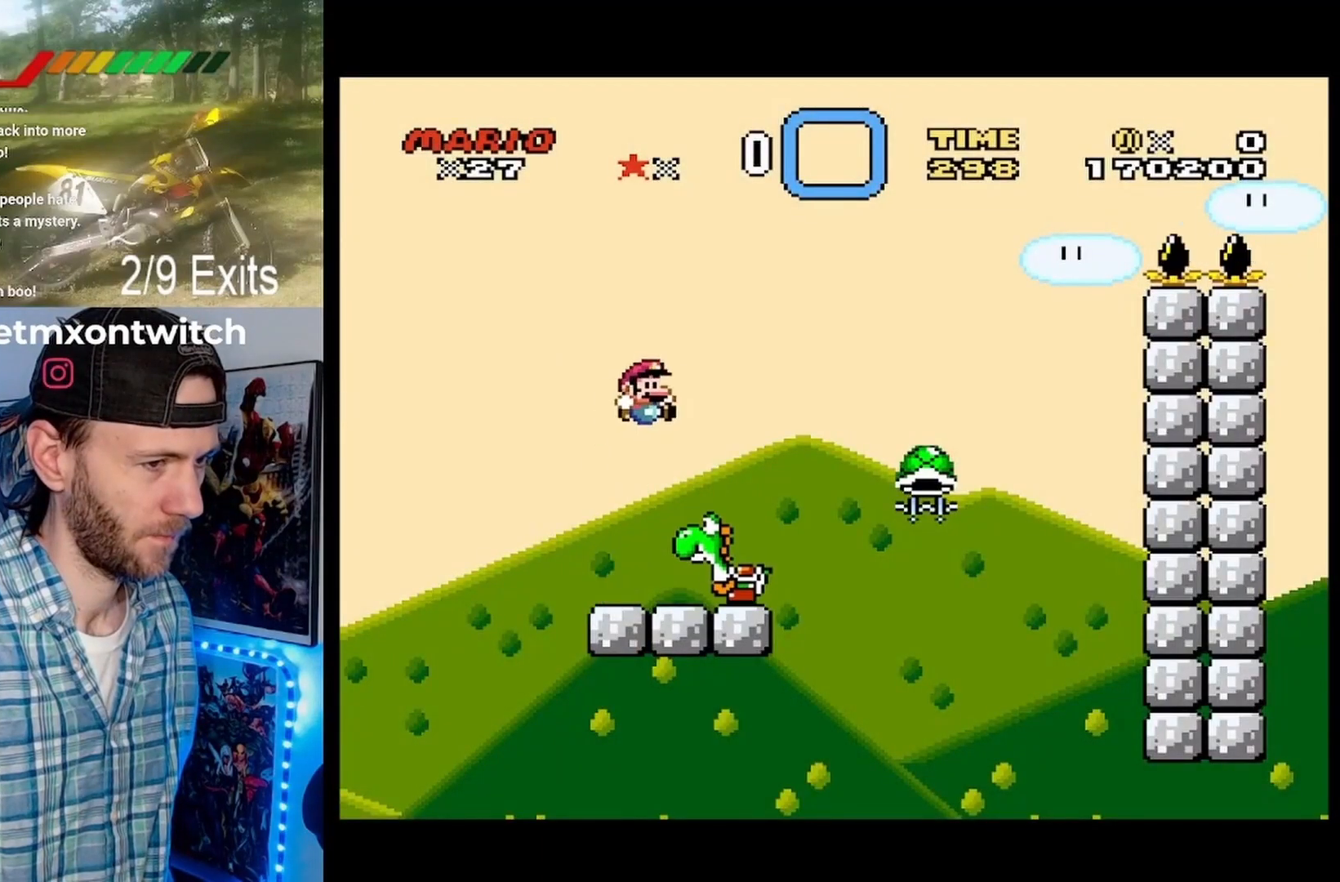
{"buttons": ["Y"], "events": [[200, "DPAD_LEFT", "down"], [300, "DPAD_LEFT", "up"]]}
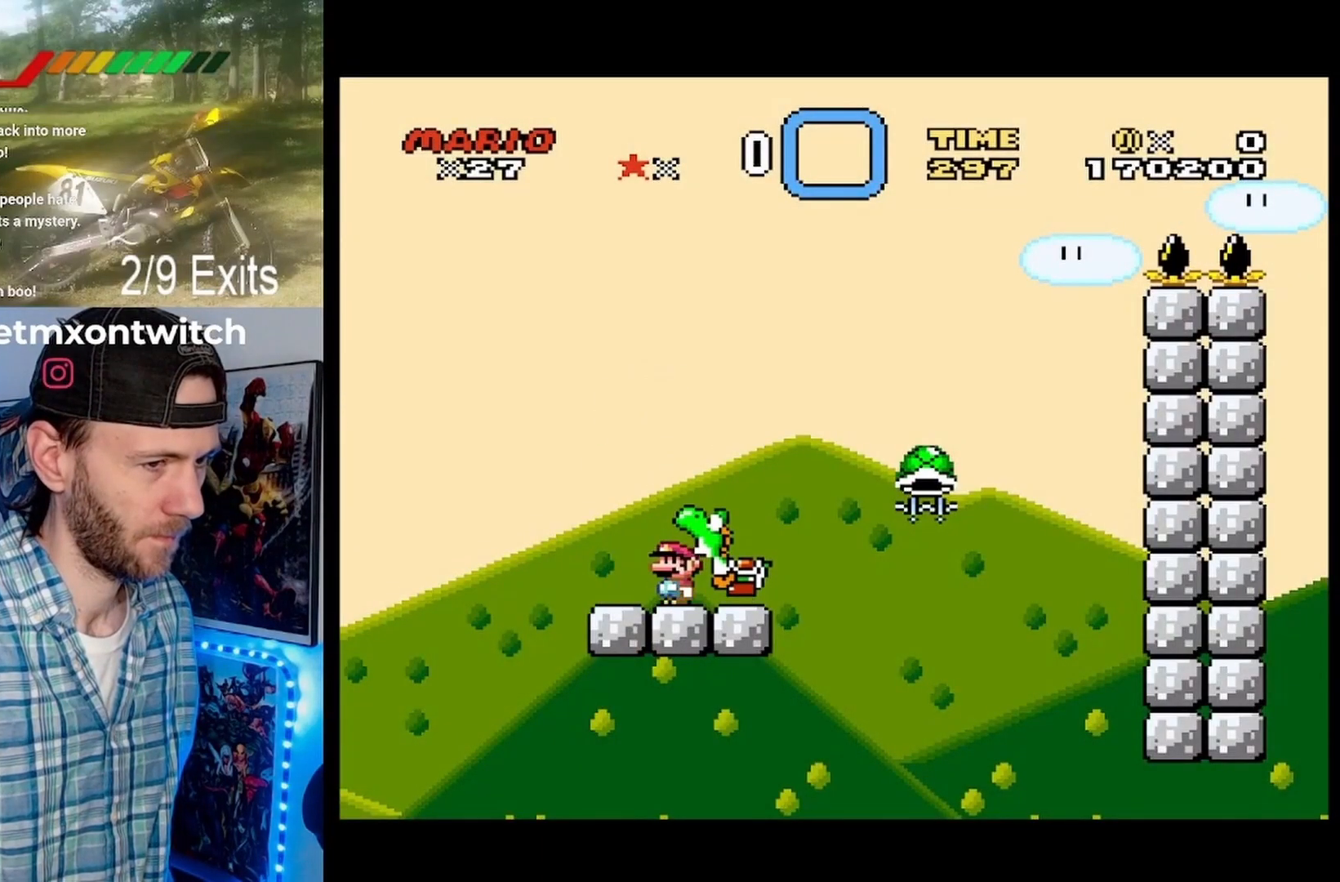
{"buttons": ["Y"], "events": [[300, "B", "down"], [300, "DPAD_RIGHT", "down"], [433, "B", "up"], [467, "DPAD_RIGHT", "up"]]}
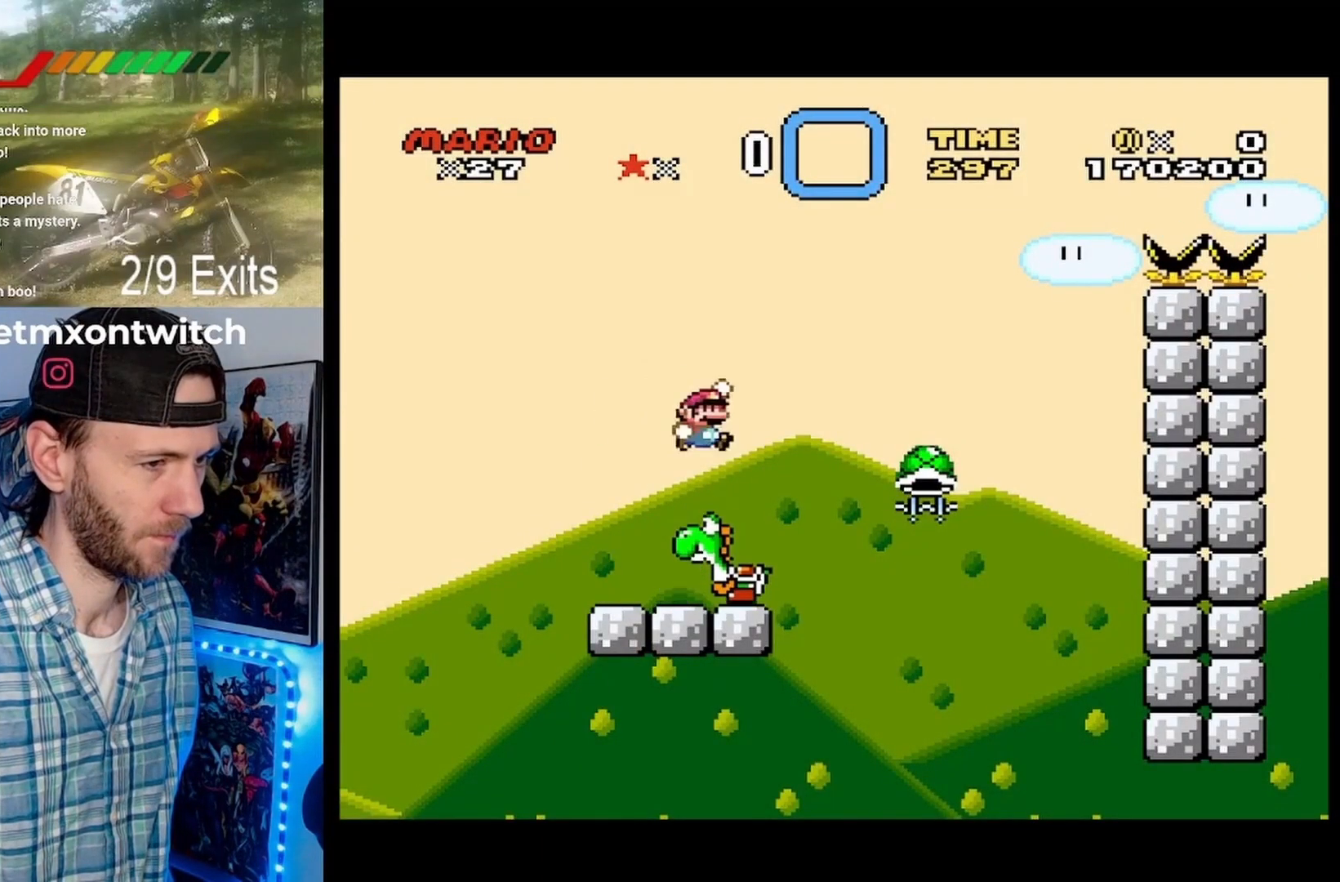
{"buttons": ["Y", "DPAD_RIGHT"], "events": [[67, "DPAD_LEFT", "down"], [200, "DPAD_LEFT", "up"], [467, "DPAD_RIGHT", "down"]]}
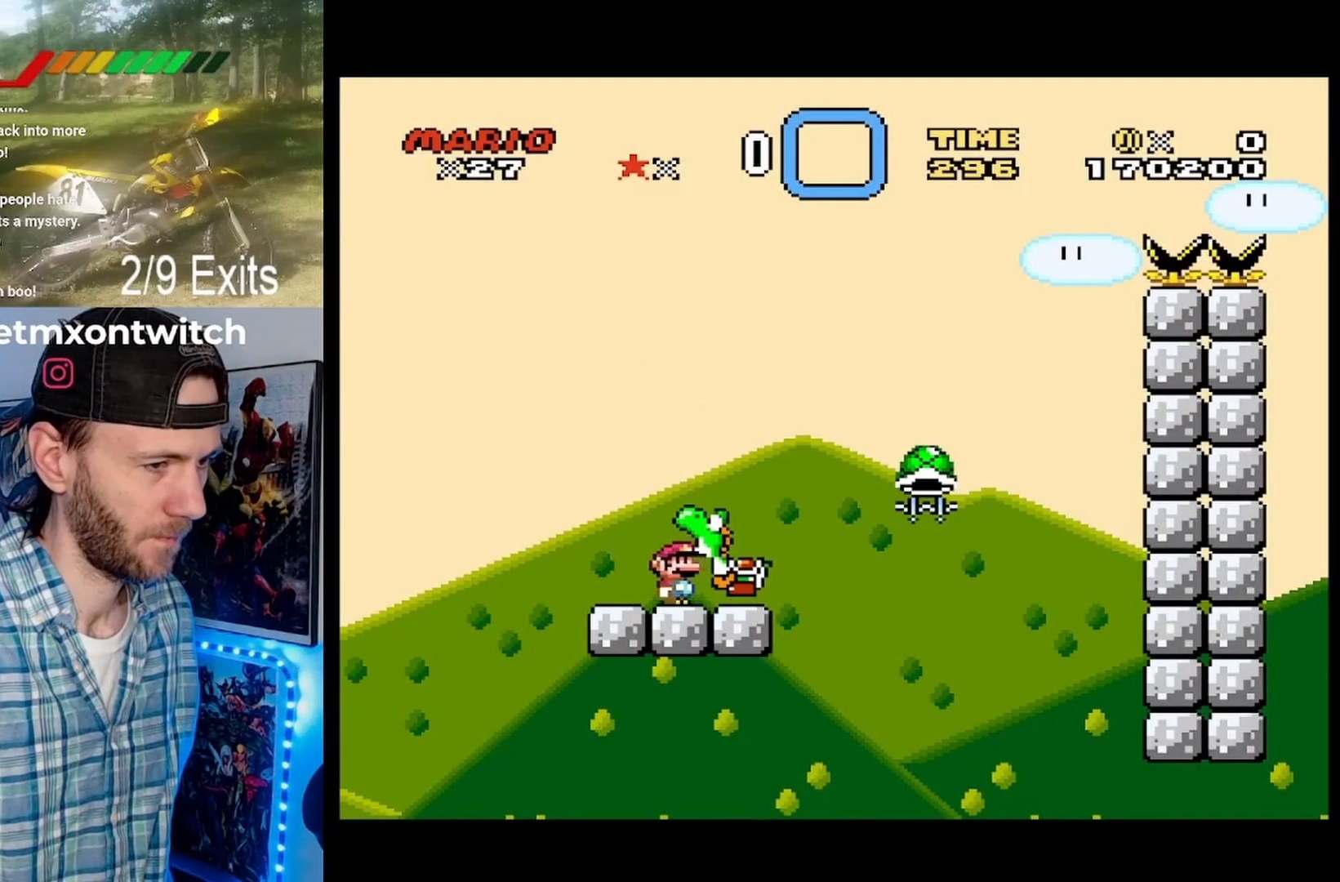
{"buttons": ["Y"], "events": [[33, "DPAD_RIGHT", "up"], [67, "B", "down"], [200, "B", "up"], [267, "DPAD_RIGHT", "down"], [367, "DPAD_RIGHT", "up"]]}
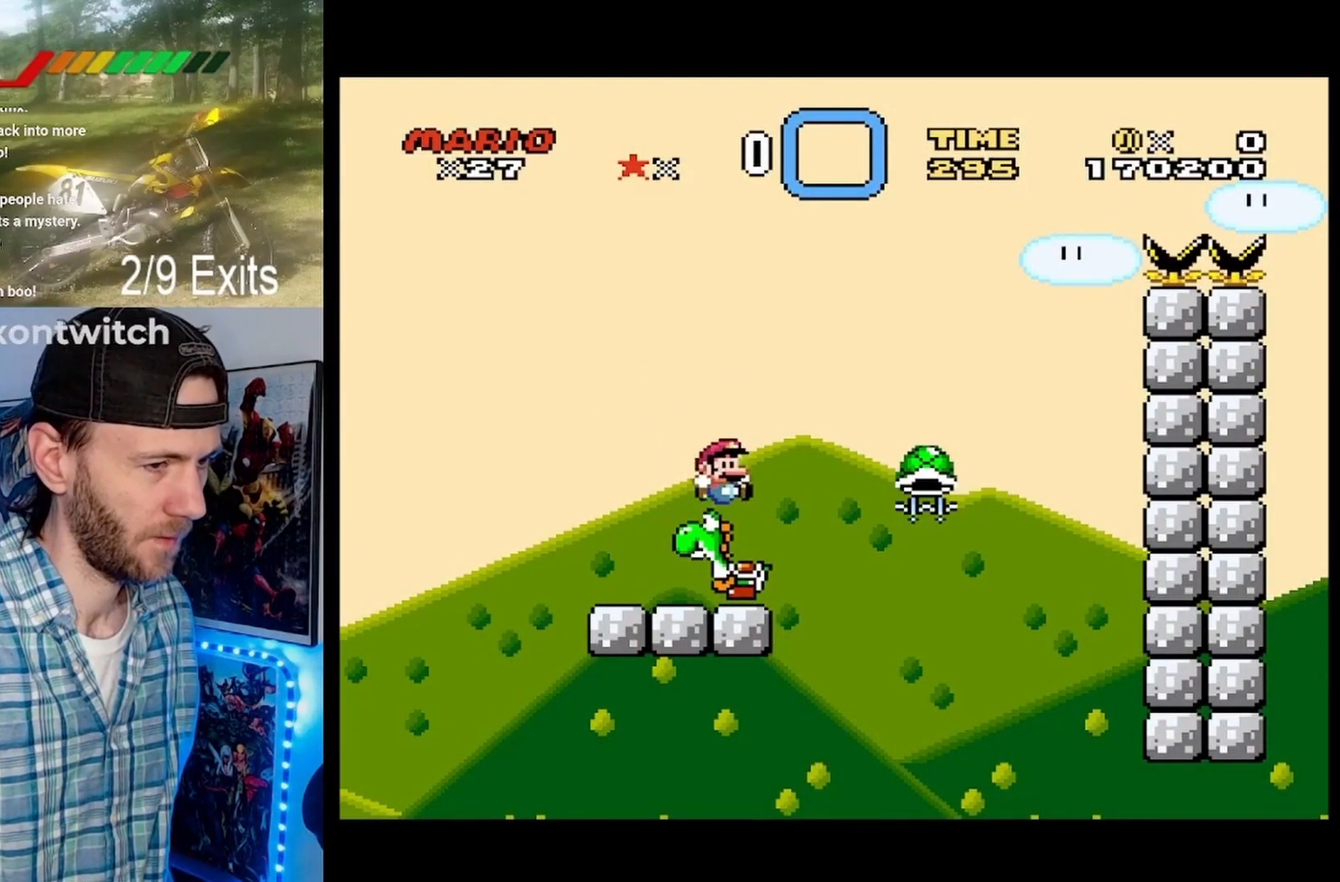
{"buttons": ["Y"], "events": []}
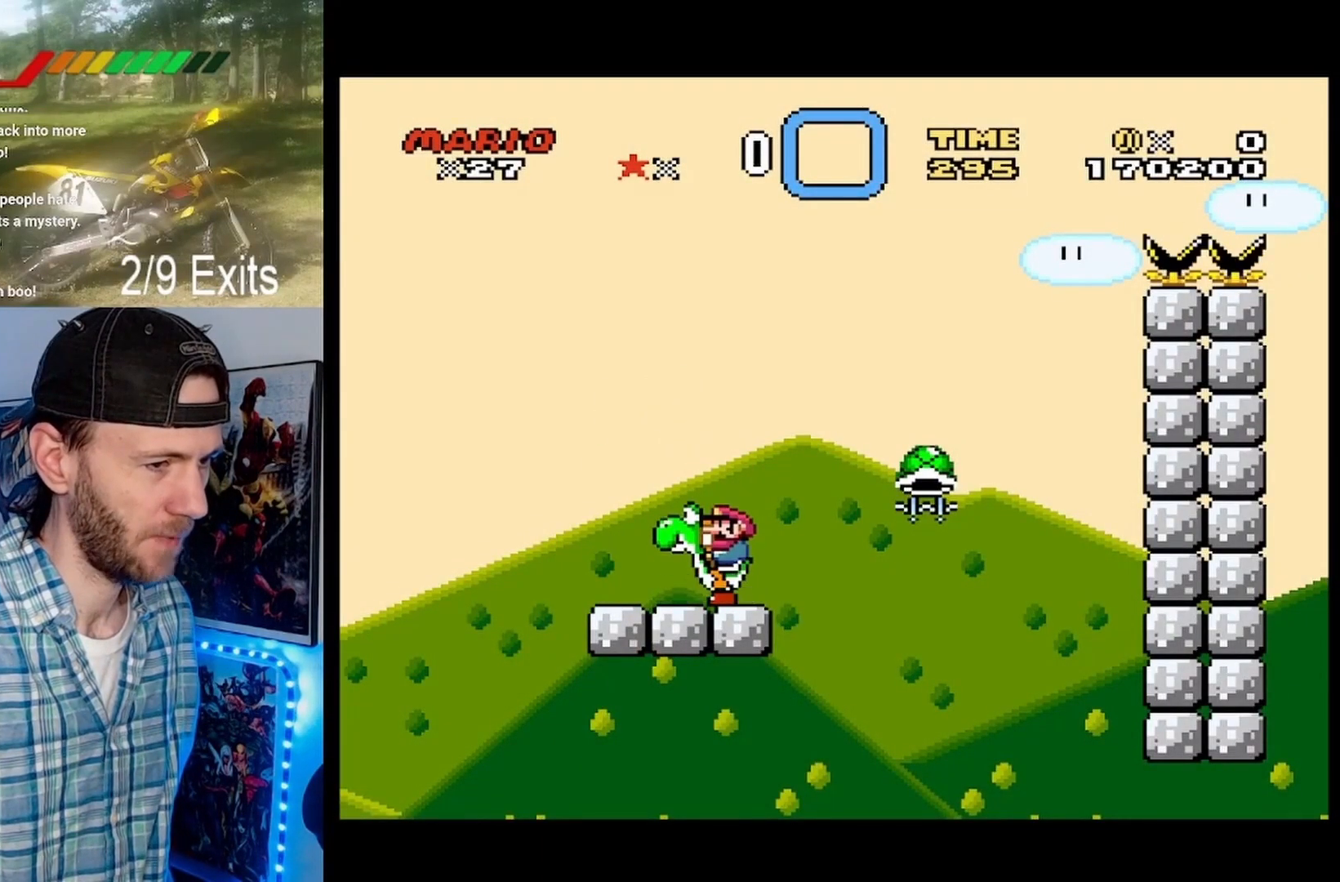
{"buttons": ["B", "Y", "DPAD_RIGHT"], "events": [[67, "B", "down"], [67, "DPAD_RIGHT", "down"], [333, "B", "up"], [467, "B", "down"]]}
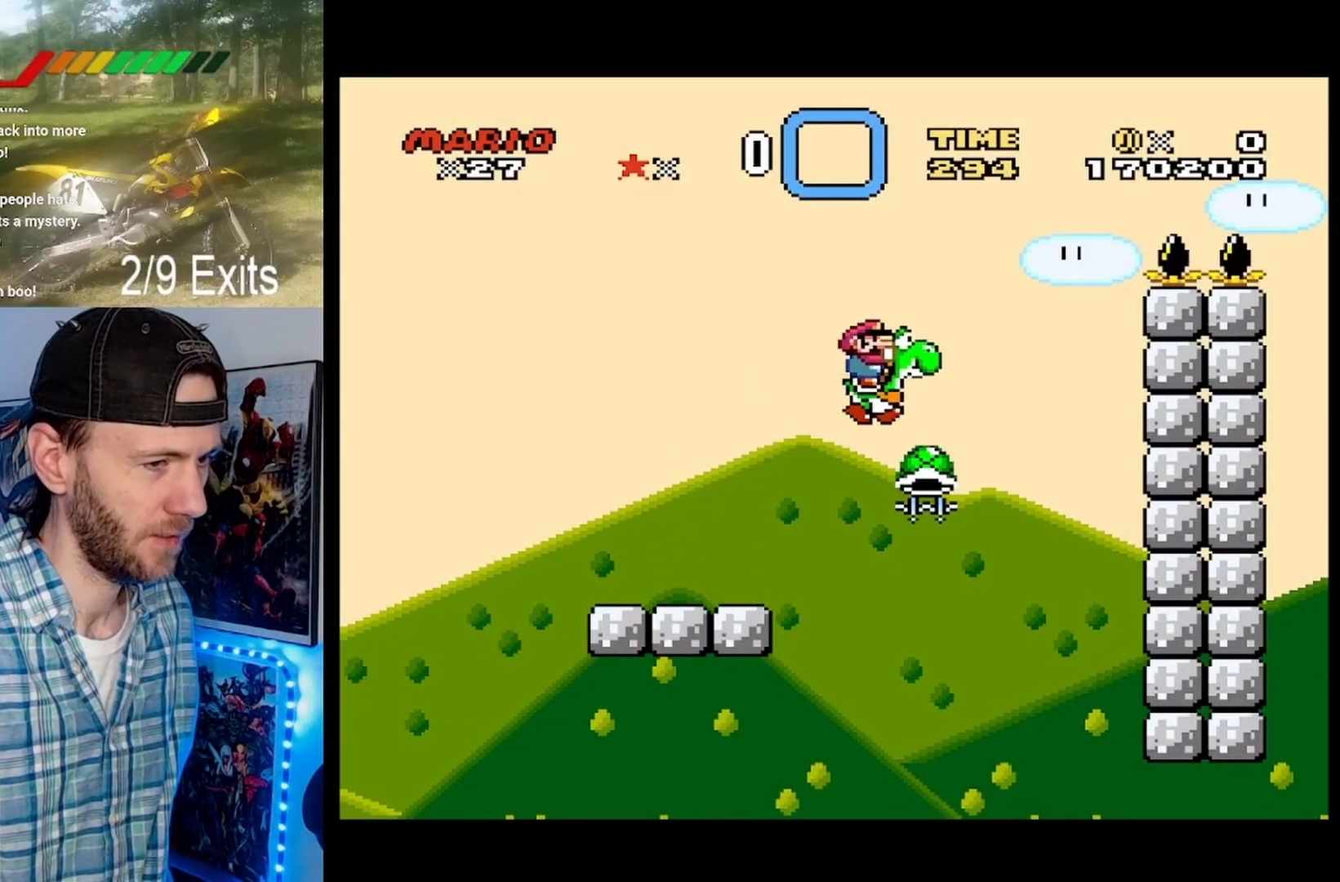
{"buttons": ["B", "Y", "DPAD_RIGHT"], "events": []}
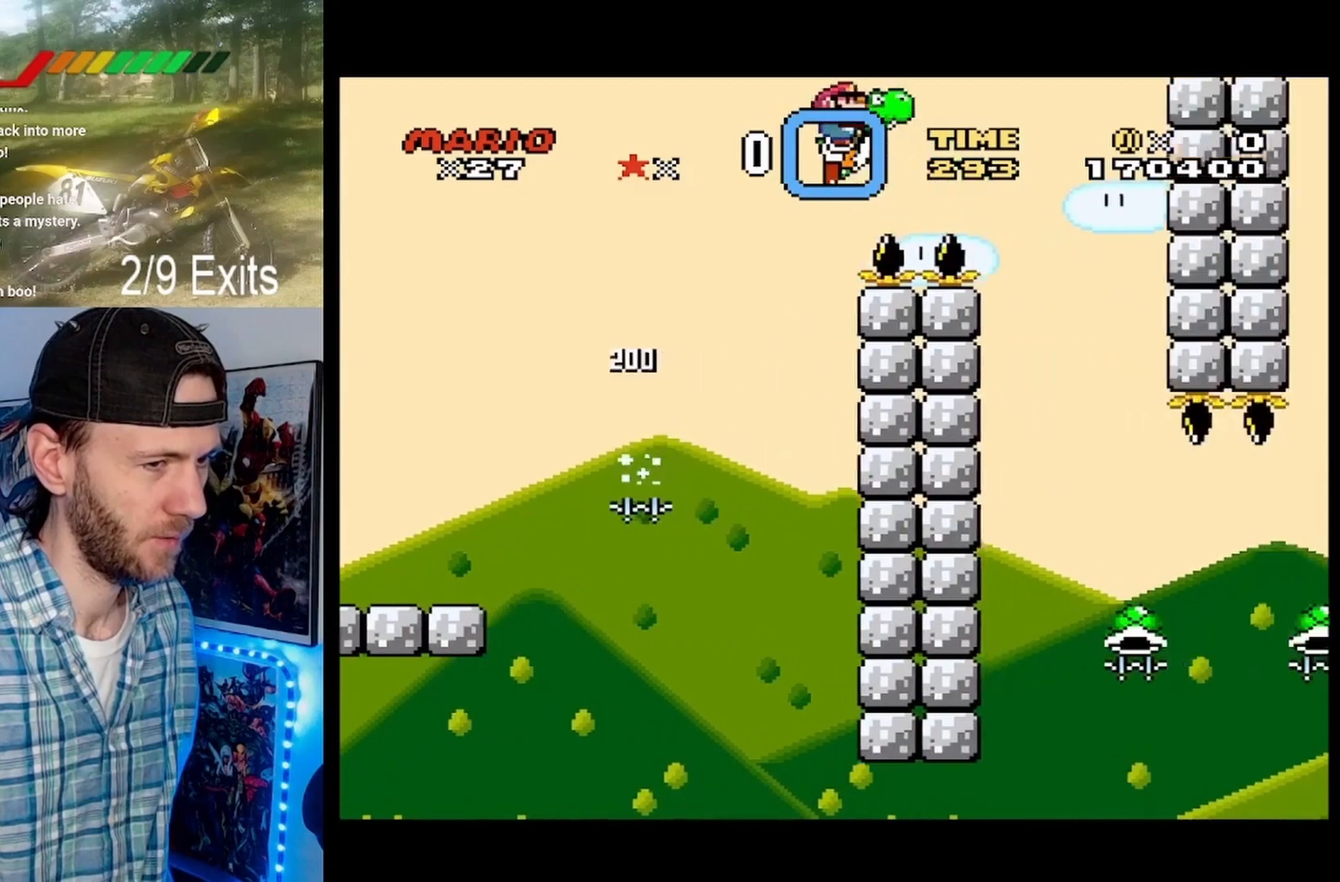
{"buttons": ["B", "Y", "DPAD_LEFT"], "events": [[367, "DPAD_RIGHT", "up"], [433, "DPAD_LEFT", "down"]]}